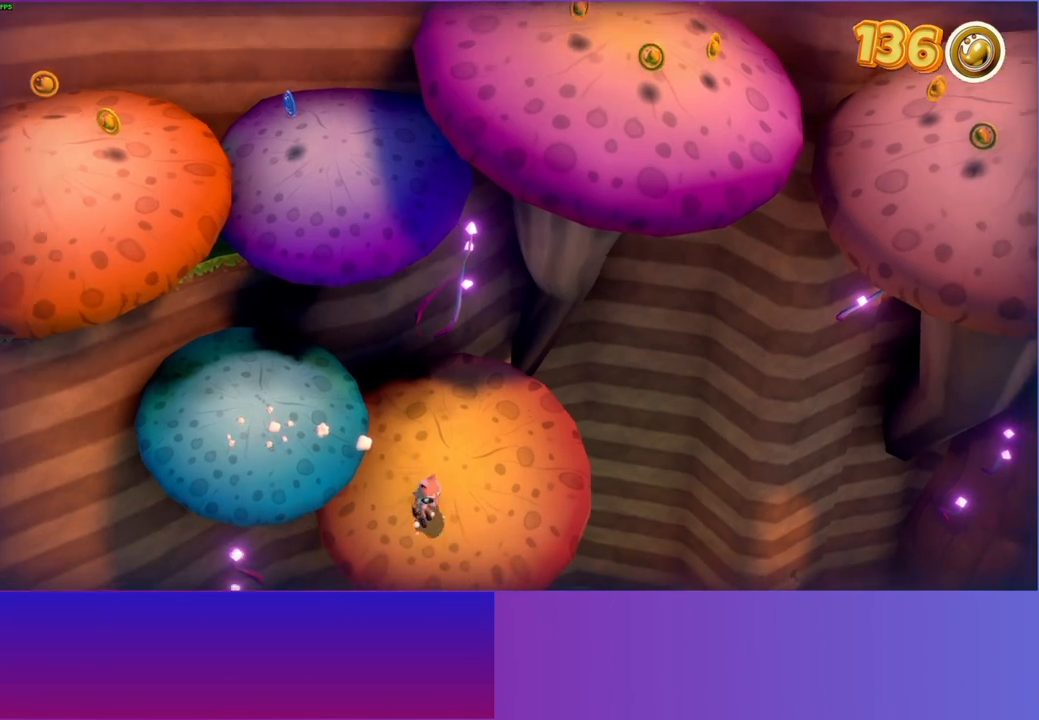
Gameplay with a controller (Xbox layout); each line is a JSON object with the inputs held at the frame after it. "events" lists button and stick changes between this image and that frame as [ms after this image, input, new state], when the widget could be followed in between. Not read: L3 R3.
{"buttons": [], "left_stick": "down-right", "right_stick": "center", "events": [[83, "left_stick", "down"], [367, "A", "down"], [483, "A", "up"], [500, "left_stick", "down-right"]]}
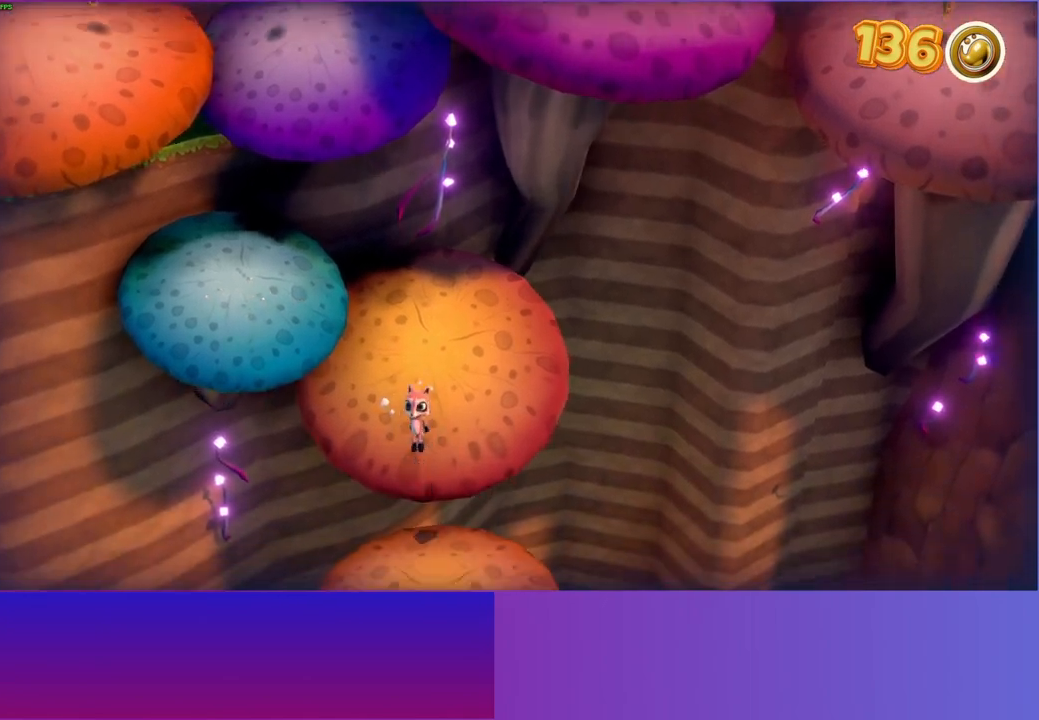
{"buttons": [], "left_stick": "down-right", "right_stick": "center", "events": [[183, "left_stick", "right"], [367, "left_stick", "down-right"]]}
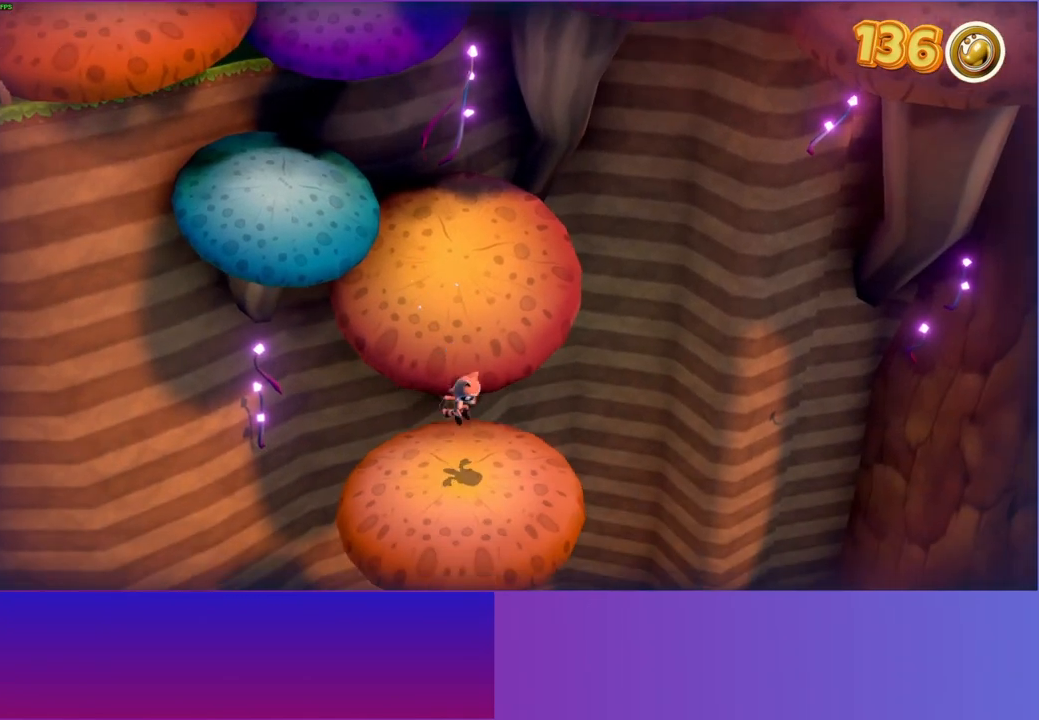
{"buttons": ["A"], "left_stick": "down", "right_stick": "center", "events": [[117, "left_stick", "down"], [467, "A", "down"]]}
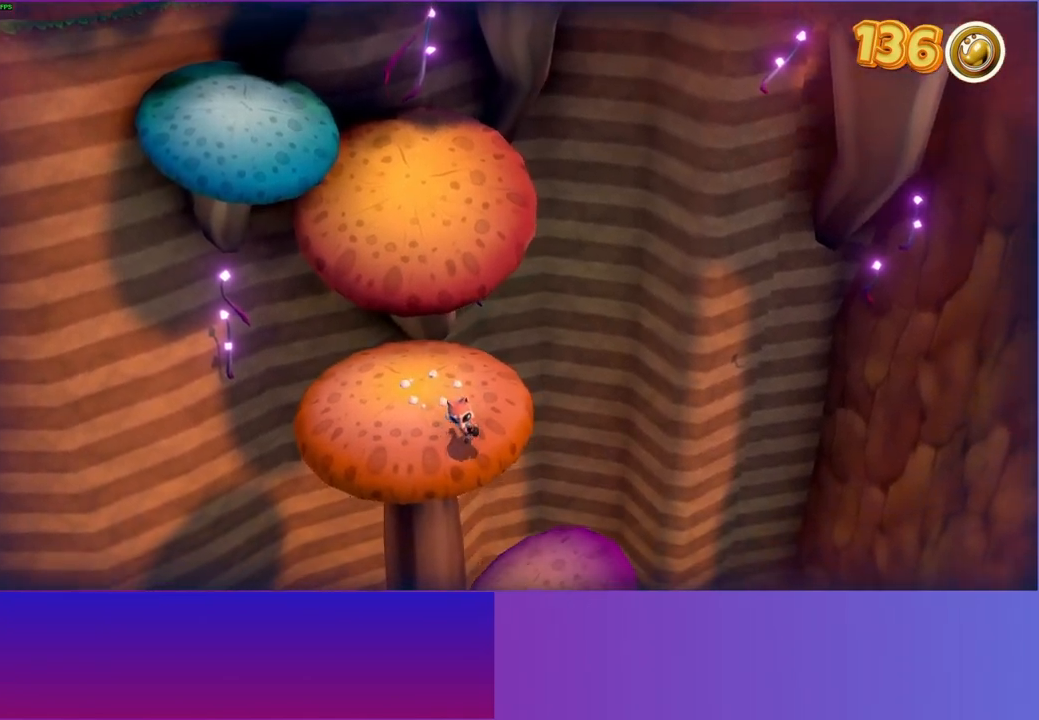
{"buttons": [], "left_stick": "down", "right_stick": "center", "events": [[200, "A", "up"]]}
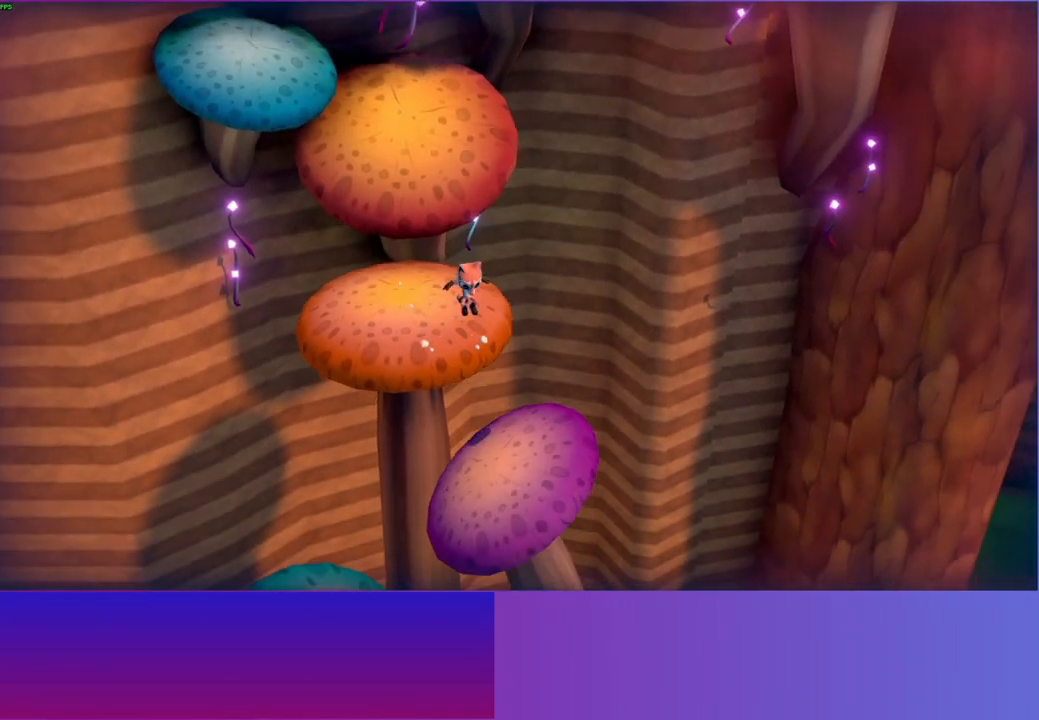
{"buttons": ["A"], "left_stick": "down-left", "right_stick": "center", "events": [[383, "left_stick", "down-left"], [483, "A", "down"]]}
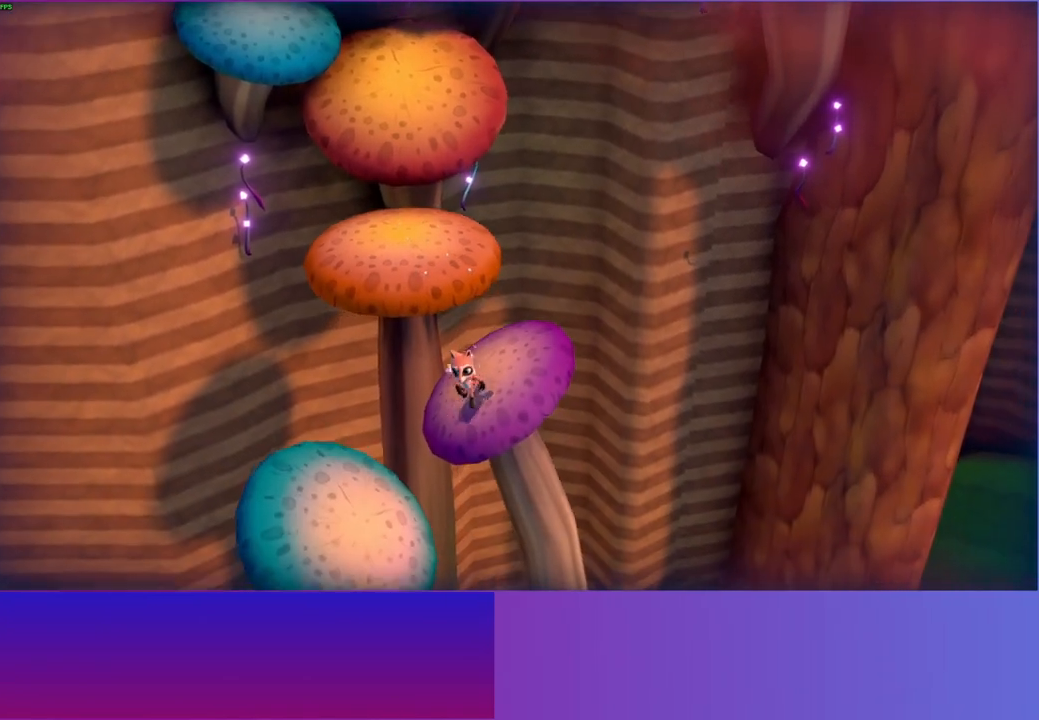
{"buttons": ["Y"], "left_stick": "down", "right_stick": "center", "events": [[117, "A", "up"], [433, "Y", "down"], [483, "left_stick", "down"]]}
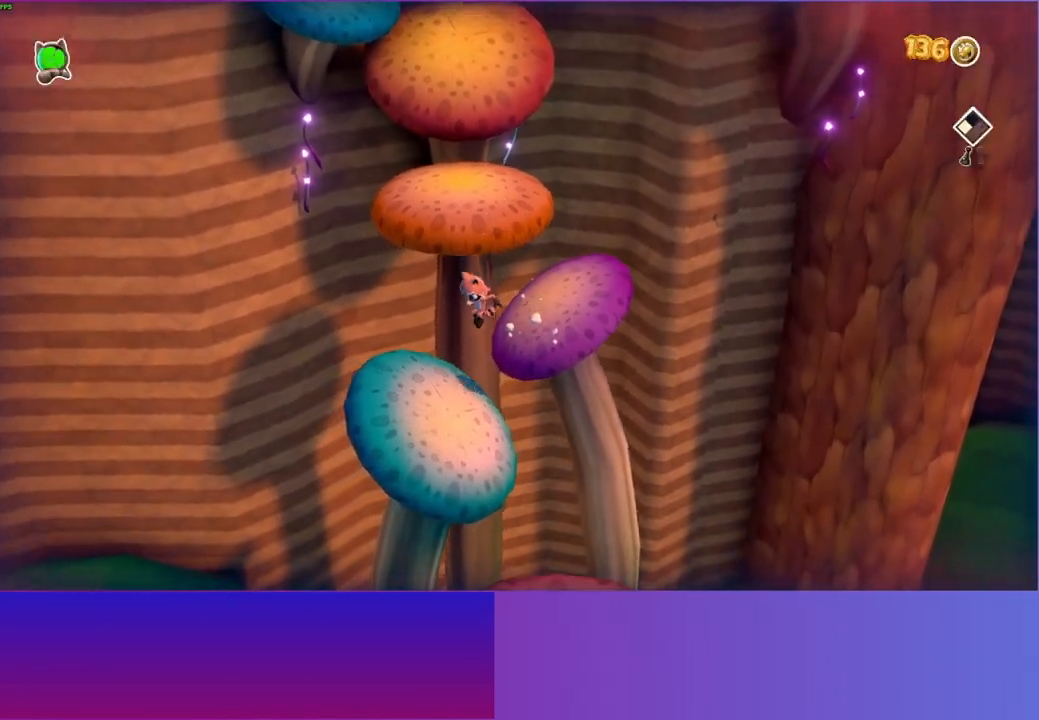
{"buttons": [], "left_stick": "down", "right_stick": "center", "events": [[67, "Y", "up"]]}
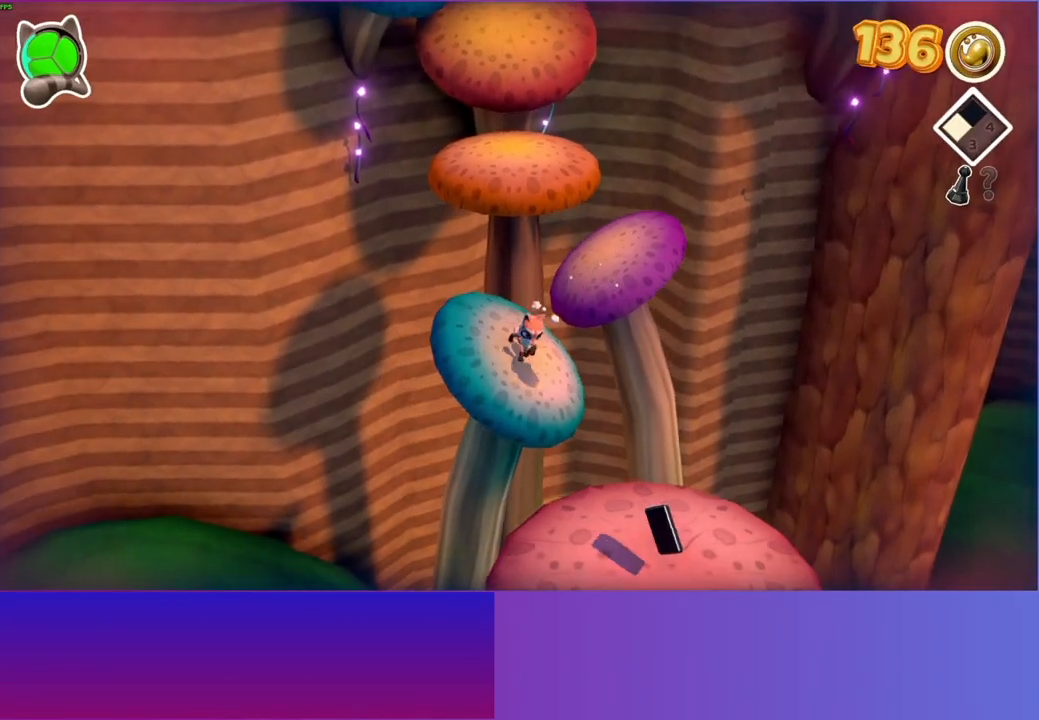
{"buttons": [], "left_stick": "down", "right_stick": "center", "events": [[117, "A", "down"], [433, "A", "up"]]}
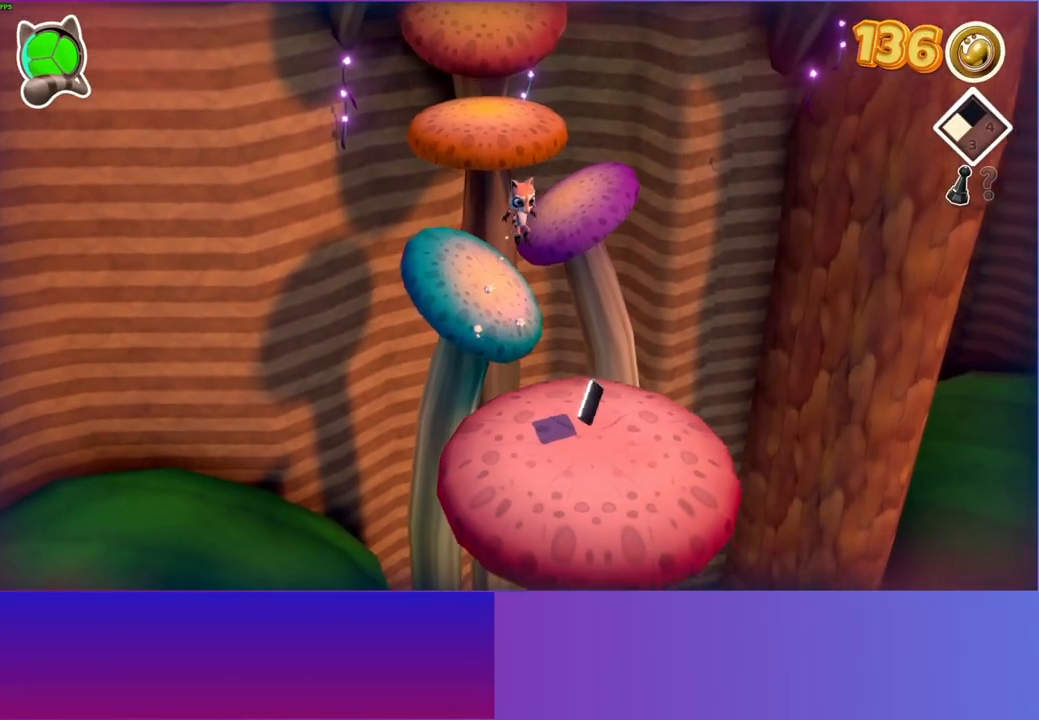
{"buttons": [], "left_stick": "down-right", "right_stick": "center", "events": [[67, "Y", "down"], [217, "Y", "up"], [250, "left_stick", "down-right"]]}
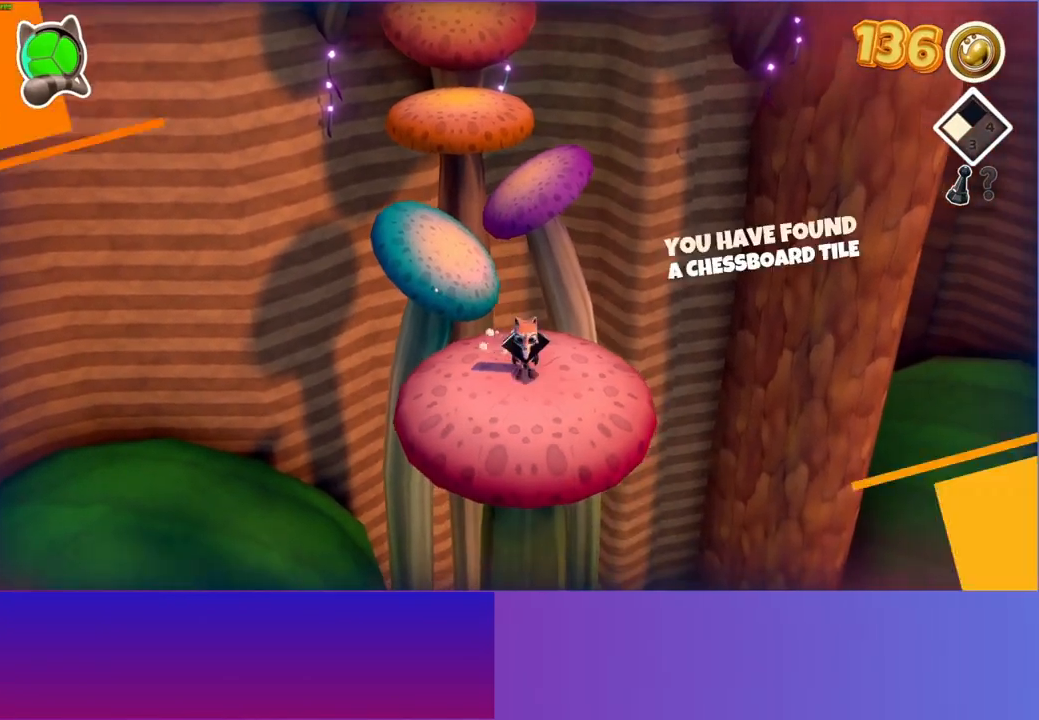
{"buttons": [], "left_stick": "center", "right_stick": "center", "events": [[100, "left_stick", "down"], [267, "left_stick", "center"]]}
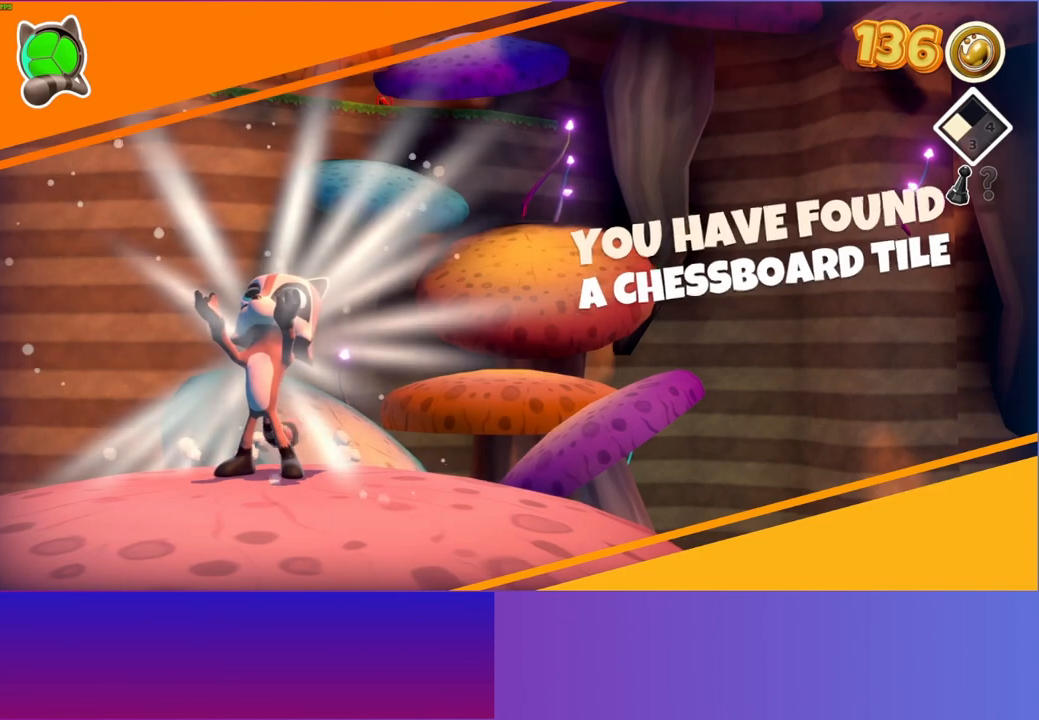
{"buttons": [], "left_stick": "up", "right_stick": "center", "events": [[200, "left_stick", "up"]]}
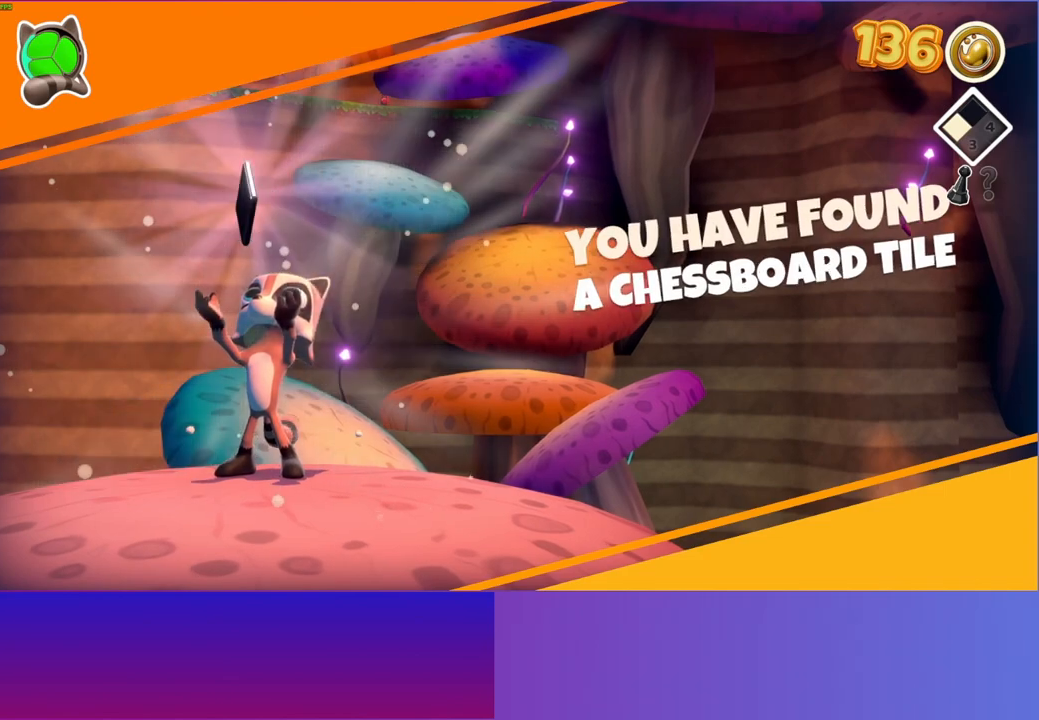
{"buttons": [], "left_stick": "up", "right_stick": "center", "events": []}
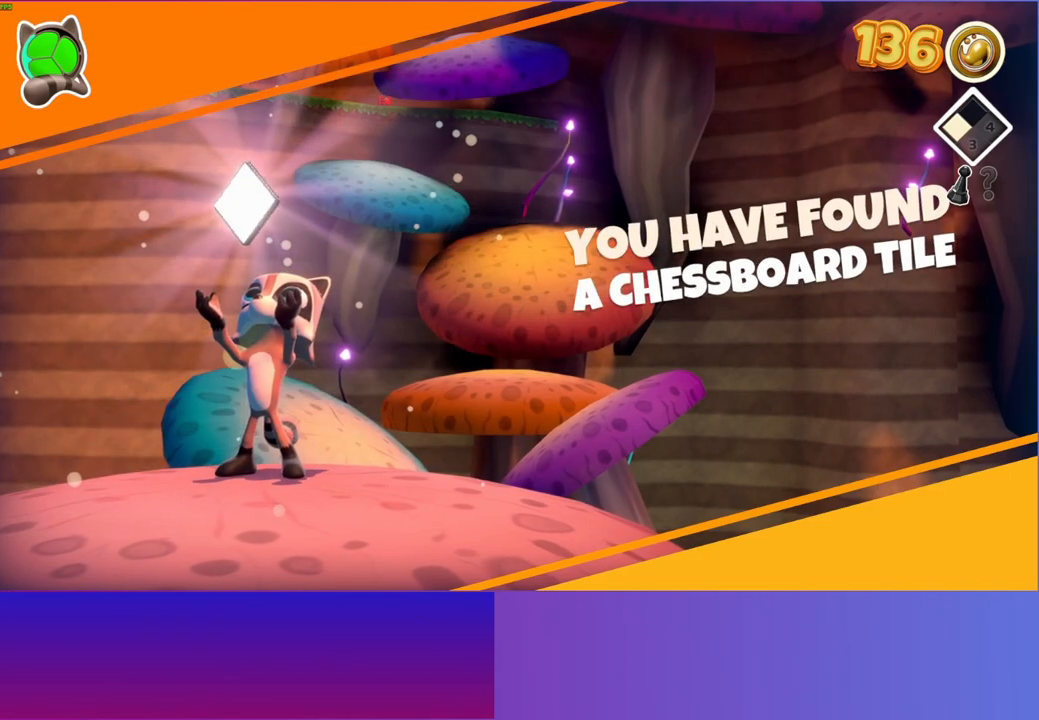
{"buttons": [], "left_stick": "up", "right_stick": "center", "events": [[50, "Y", "down"], [133, "Y", "up"]]}
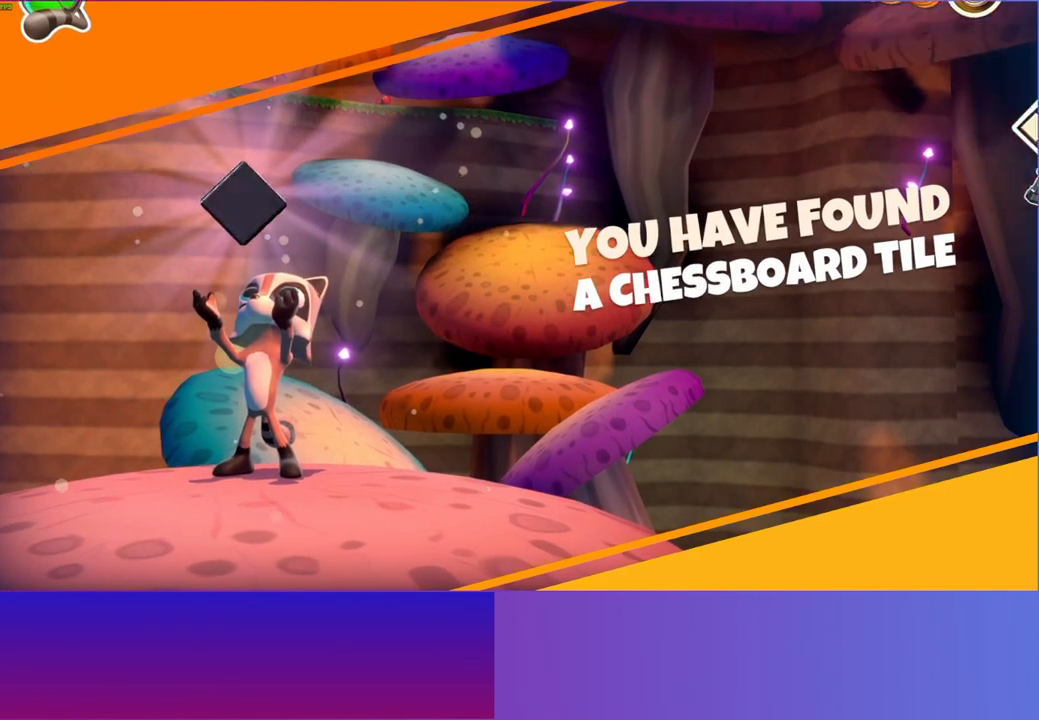
{"buttons": [], "left_stick": "up", "right_stick": "center", "events": []}
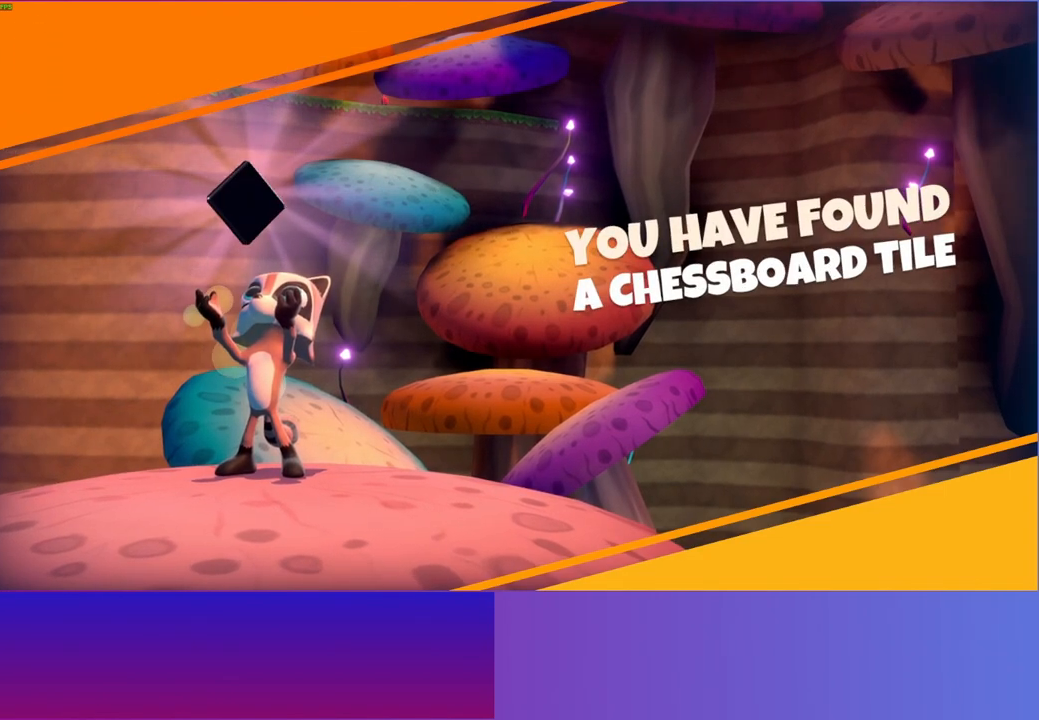
{"buttons": [], "left_stick": "up", "right_stick": "center", "events": []}
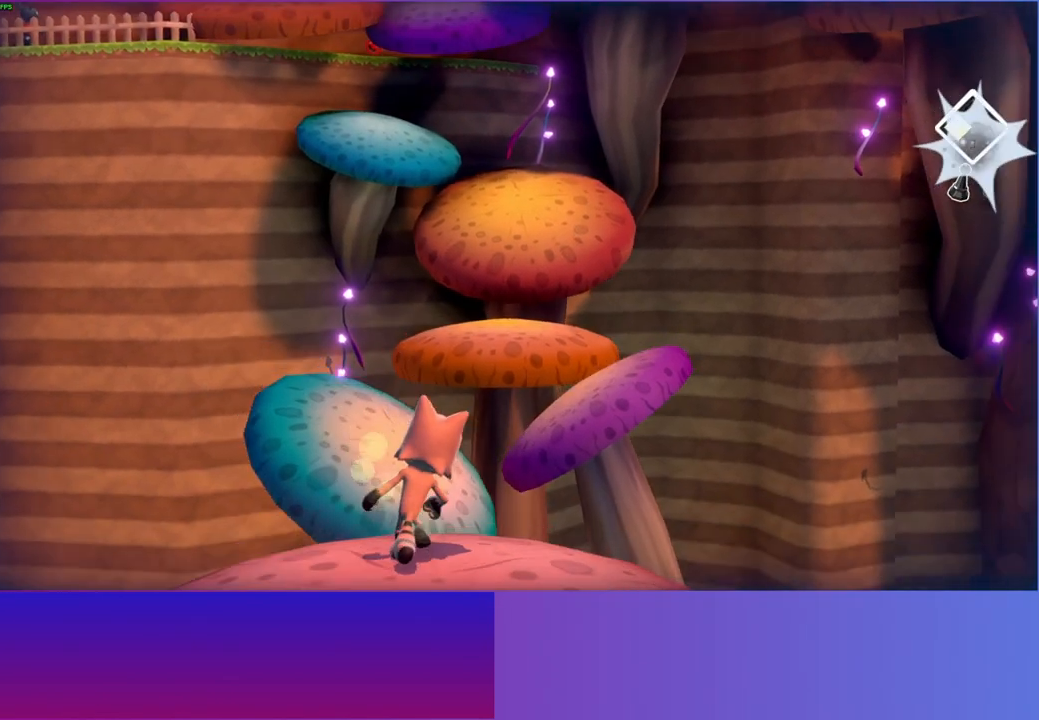
{"buttons": ["A"], "left_stick": "up", "right_stick": "center", "events": [[150, "left_stick", "up-left"], [333, "A", "down"], [500, "left_stick", "up"]]}
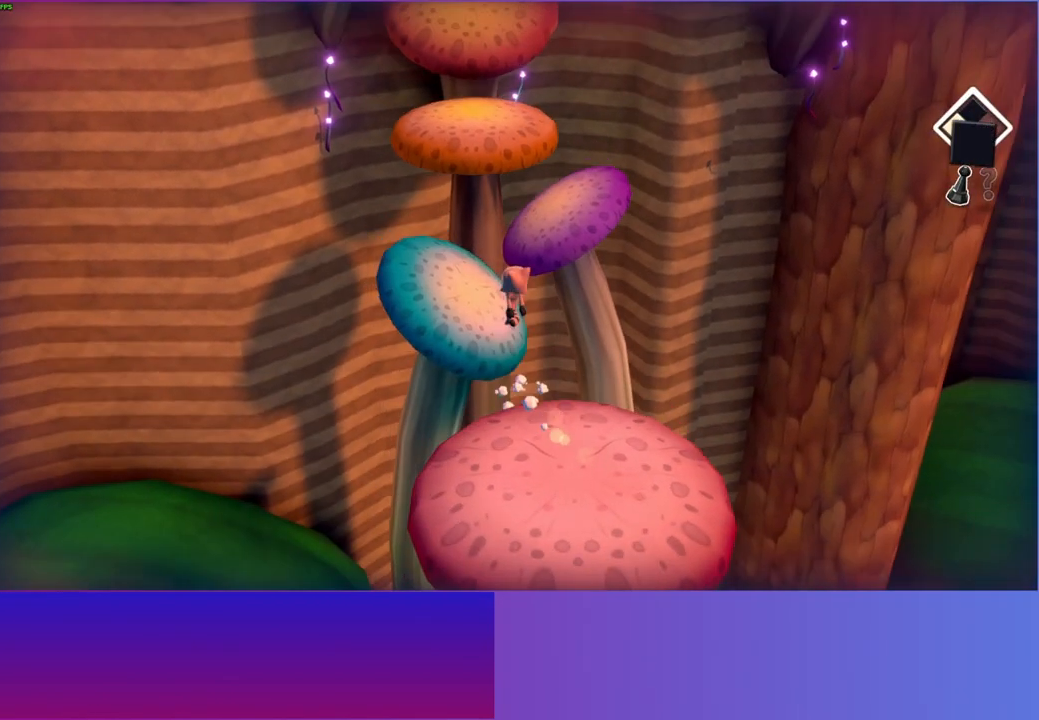
{"buttons": [], "left_stick": "up", "right_stick": "center", "events": [[167, "A", "up"]]}
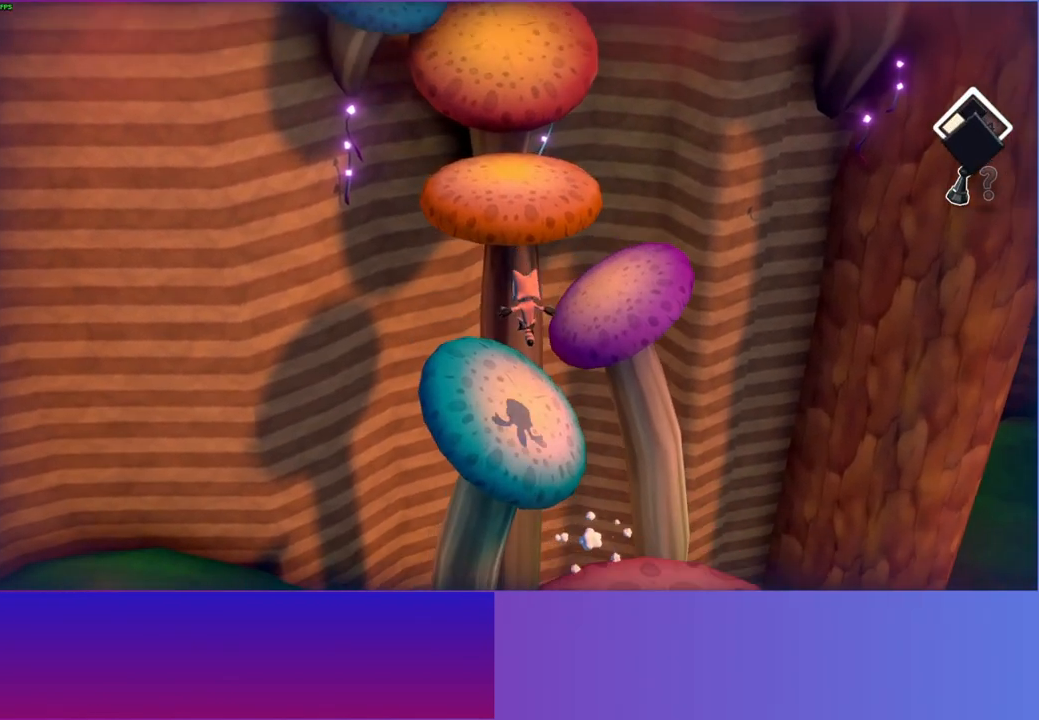
{"buttons": ["A"], "left_stick": "up-right", "right_stick": "center", "events": [[167, "left_stick", "up-right"], [300, "A", "down"]]}
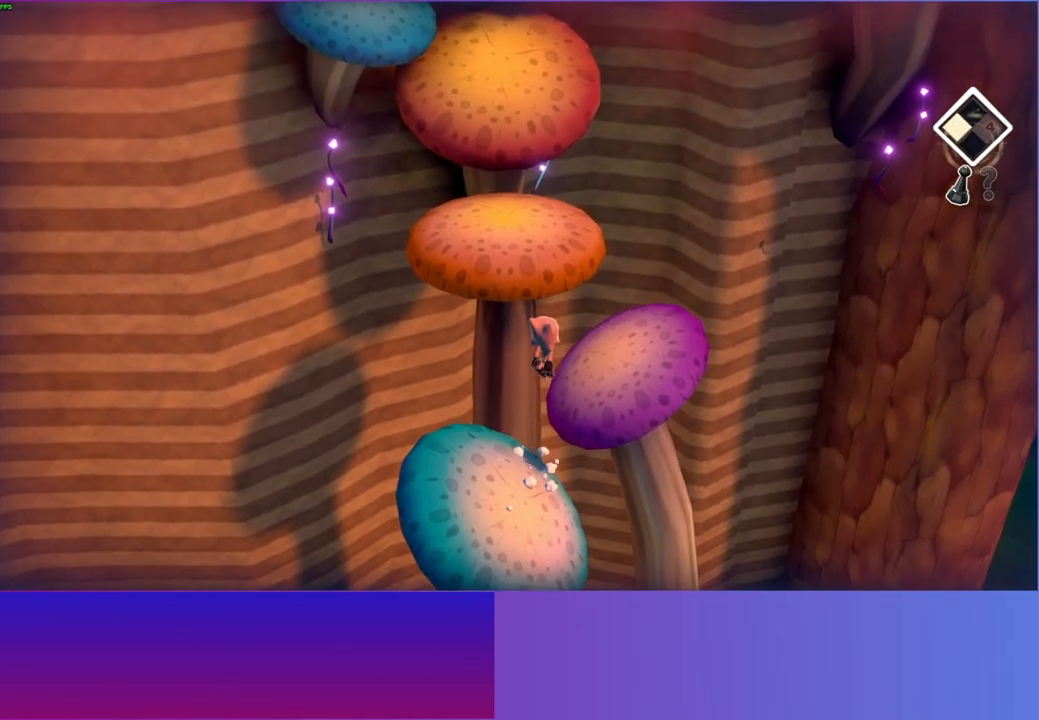
{"buttons": [], "left_stick": "up", "right_stick": "center", "events": [[167, "A", "up"], [183, "left_stick", "up"]]}
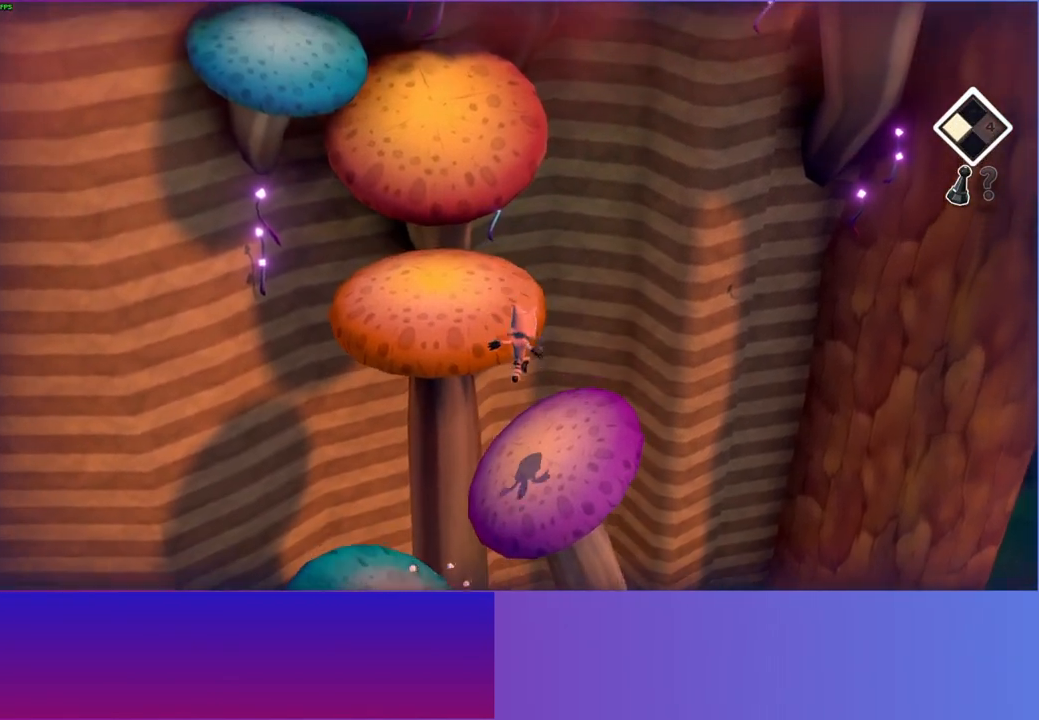
{"buttons": ["A"], "left_stick": "up-left", "right_stick": "center", "events": [[133, "left_stick", "up-left"], [350, "A", "down"]]}
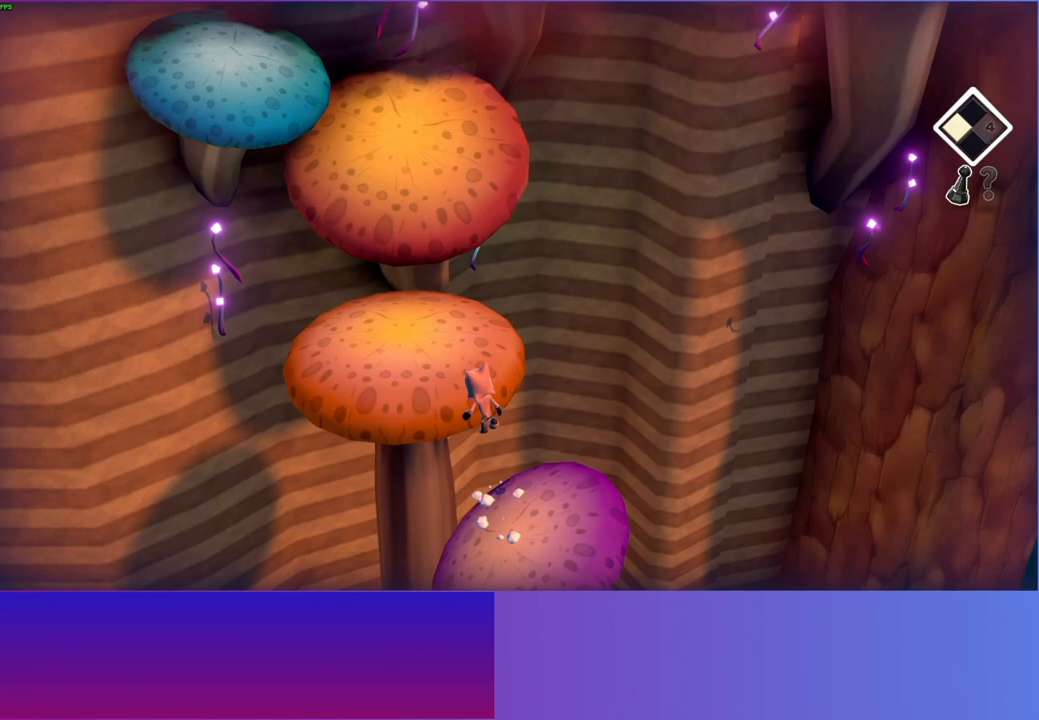
{"buttons": [], "left_stick": "up-left", "right_stick": "center", "events": [[200, "A", "up"]]}
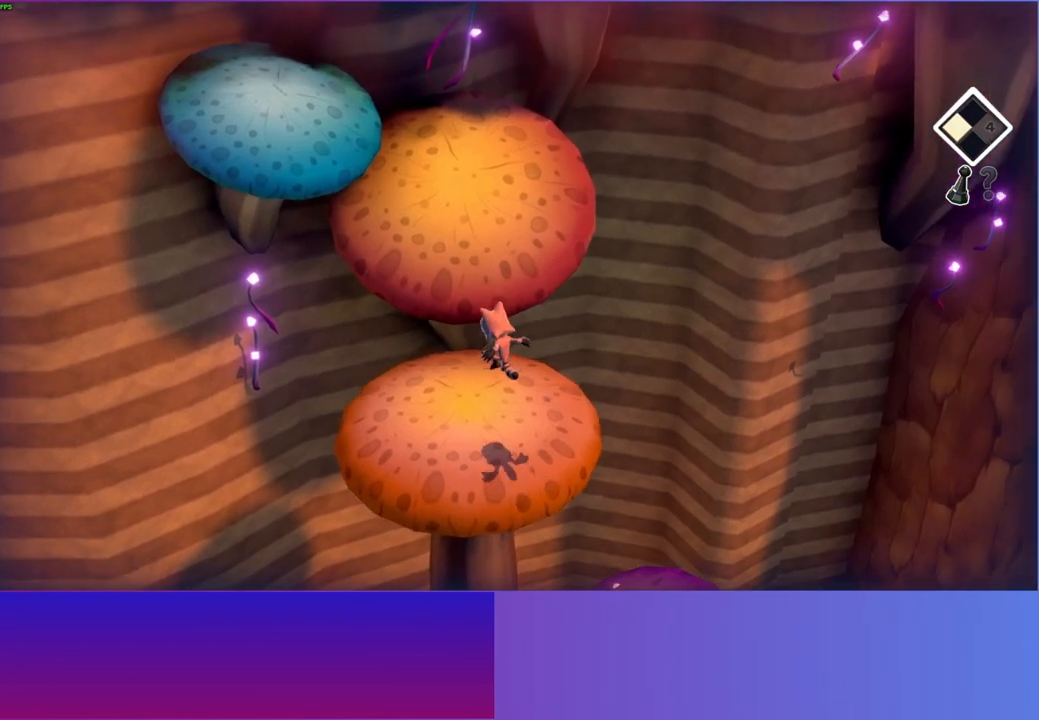
{"buttons": [], "left_stick": "up", "right_stick": "center", "events": [[33, "left_stick", "up"], [167, "A", "down"], [500, "A", "up"]]}
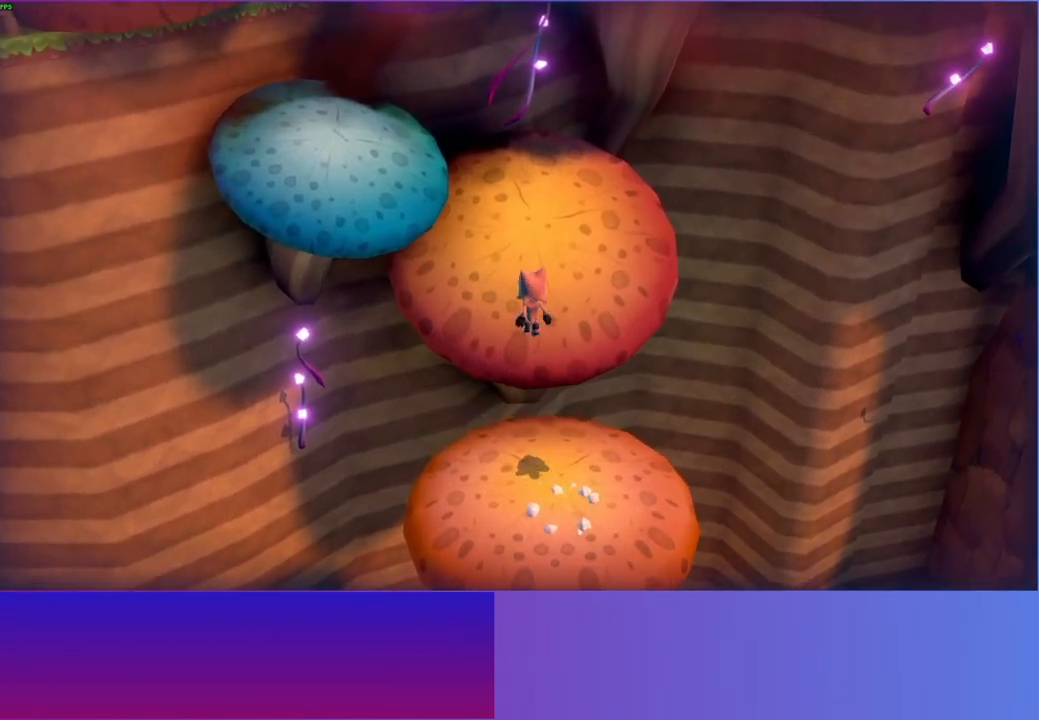
{"buttons": ["A"], "left_stick": "left", "right_stick": "center", "events": [[217, "left_stick", "up-left"], [383, "A", "down"], [400, "left_stick", "left"]]}
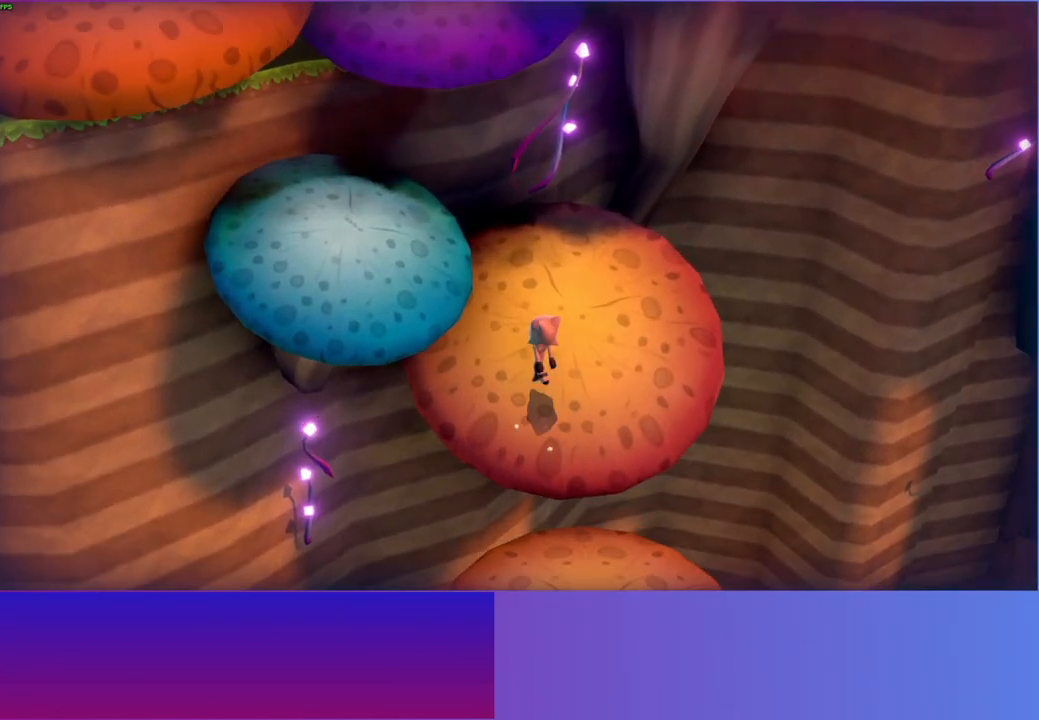
{"buttons": [], "left_stick": "up", "right_stick": "center", "events": [[217, "A", "up"], [433, "left_stick", "up"]]}
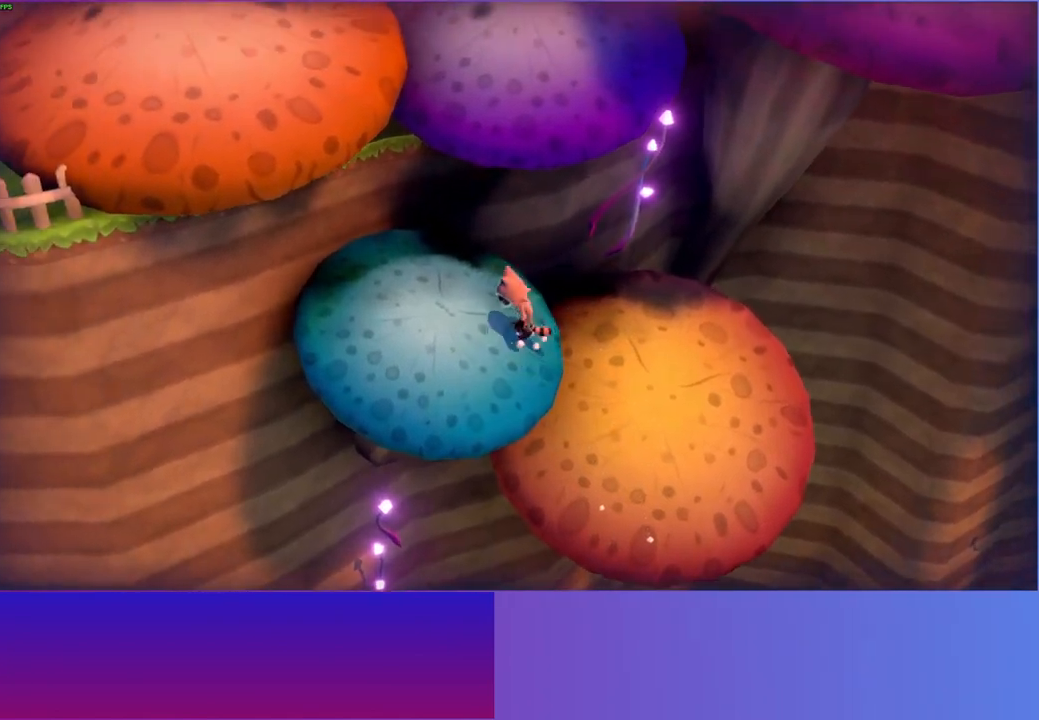
{"buttons": ["A"], "left_stick": "up-left", "right_stick": "center", "events": [[17, "A", "down"], [50, "left_stick", "up-right"], [333, "left_stick", "up"], [433, "left_stick", "up-left"]]}
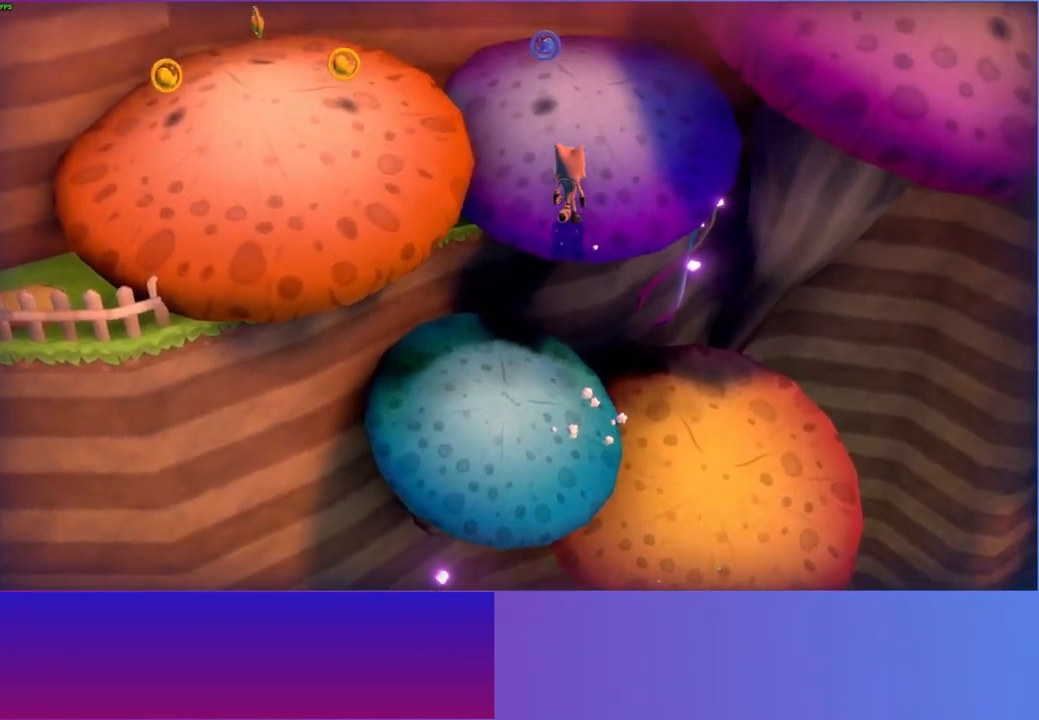
{"buttons": [], "left_stick": "up-right", "right_stick": "center", "events": [[50, "A", "up"], [167, "A", "down"], [267, "left_stick", "up"], [283, "A", "up"], [483, "left_stick", "up-right"]]}
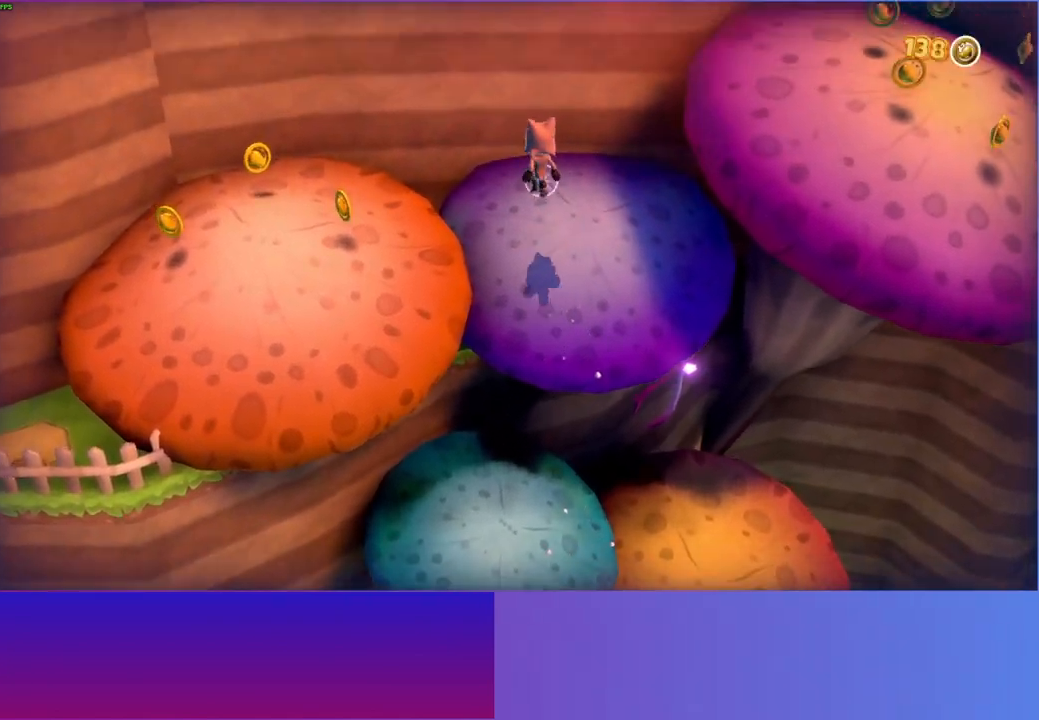
{"buttons": ["A"], "left_stick": "right", "right_stick": "center", "events": [[33, "left_stick", "right"], [333, "A", "down"]]}
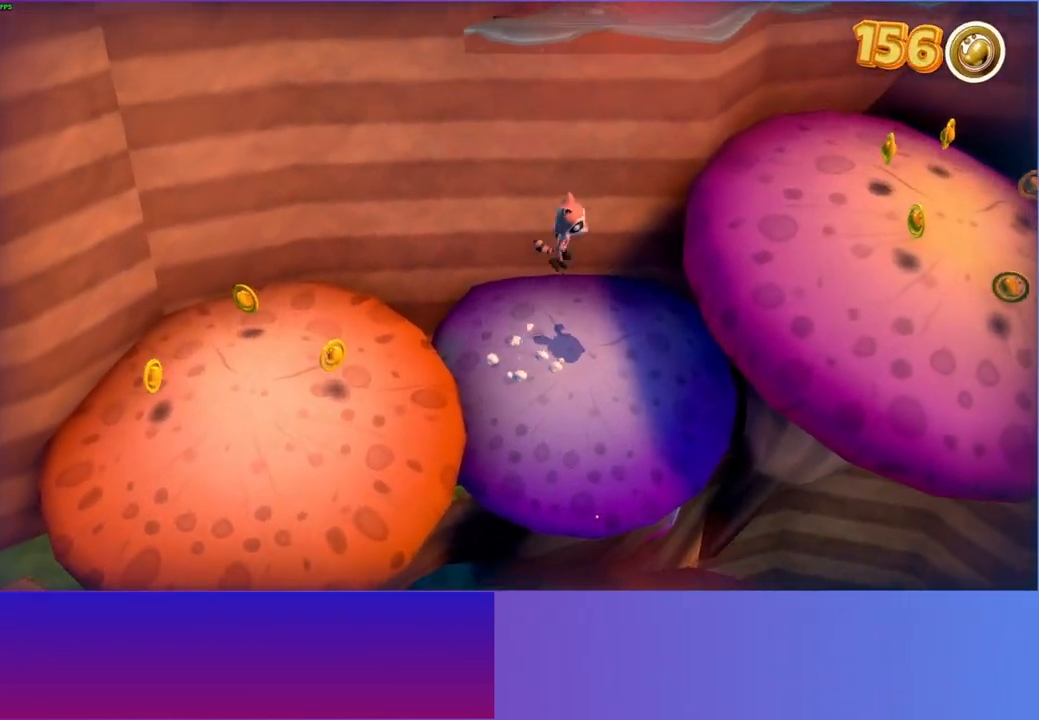
{"buttons": [], "left_stick": "right", "right_stick": "center", "events": [[317, "A", "up"]]}
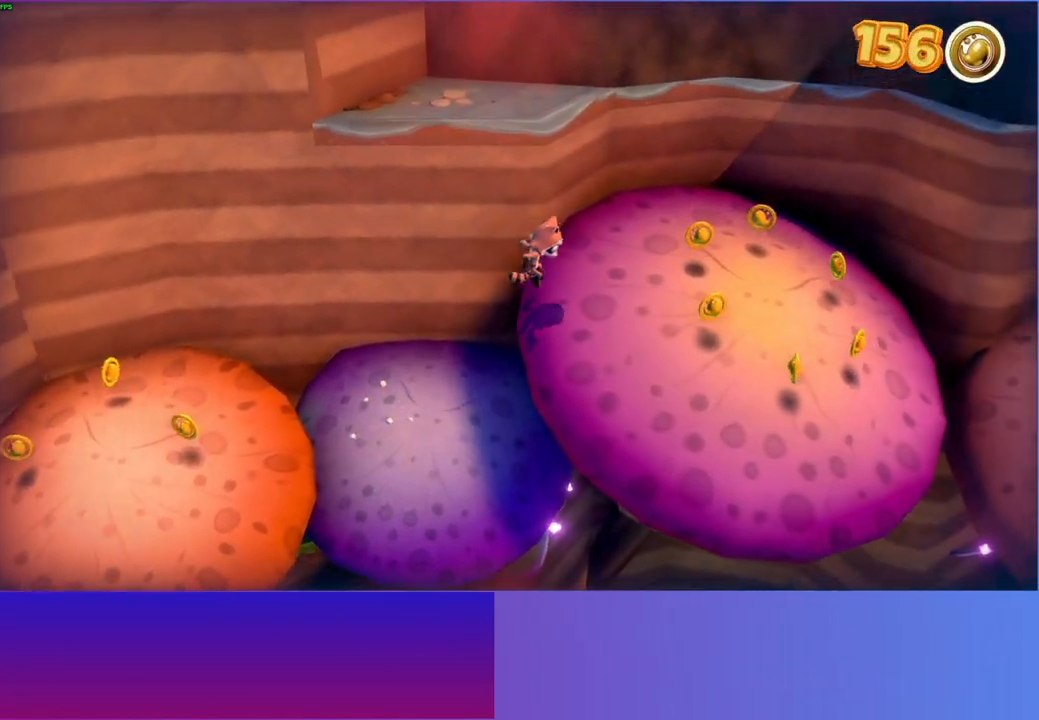
{"buttons": [], "left_stick": "right", "right_stick": "center", "events": [[50, "A", "down"], [217, "A", "up"]]}
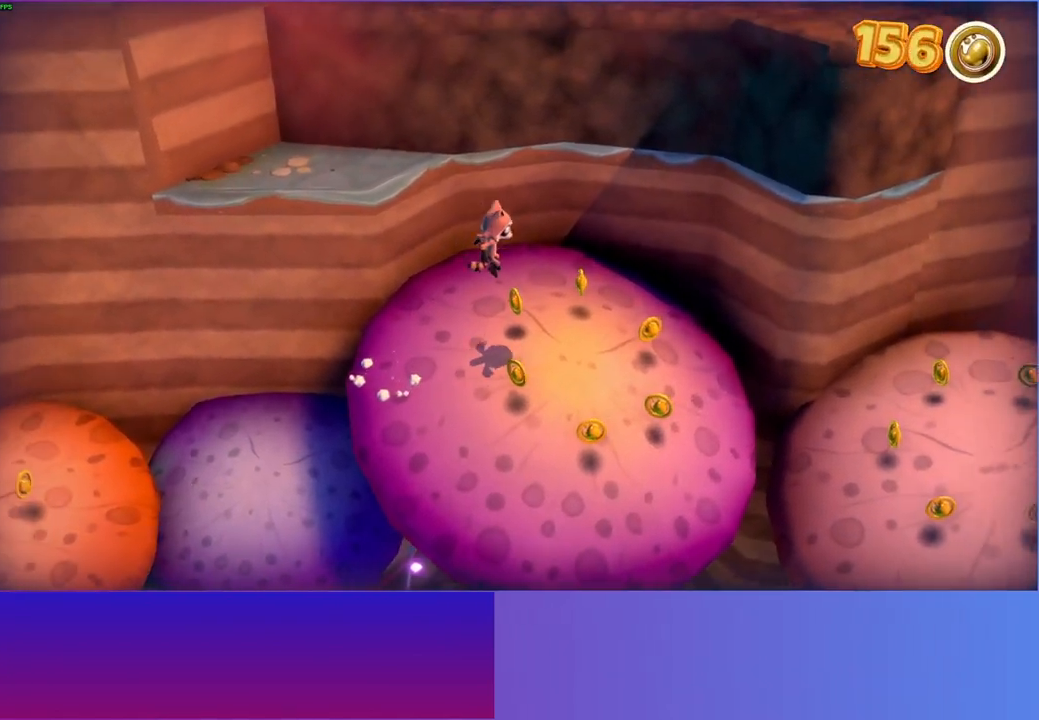
{"buttons": [], "left_stick": "right", "right_stick": "center", "events": []}